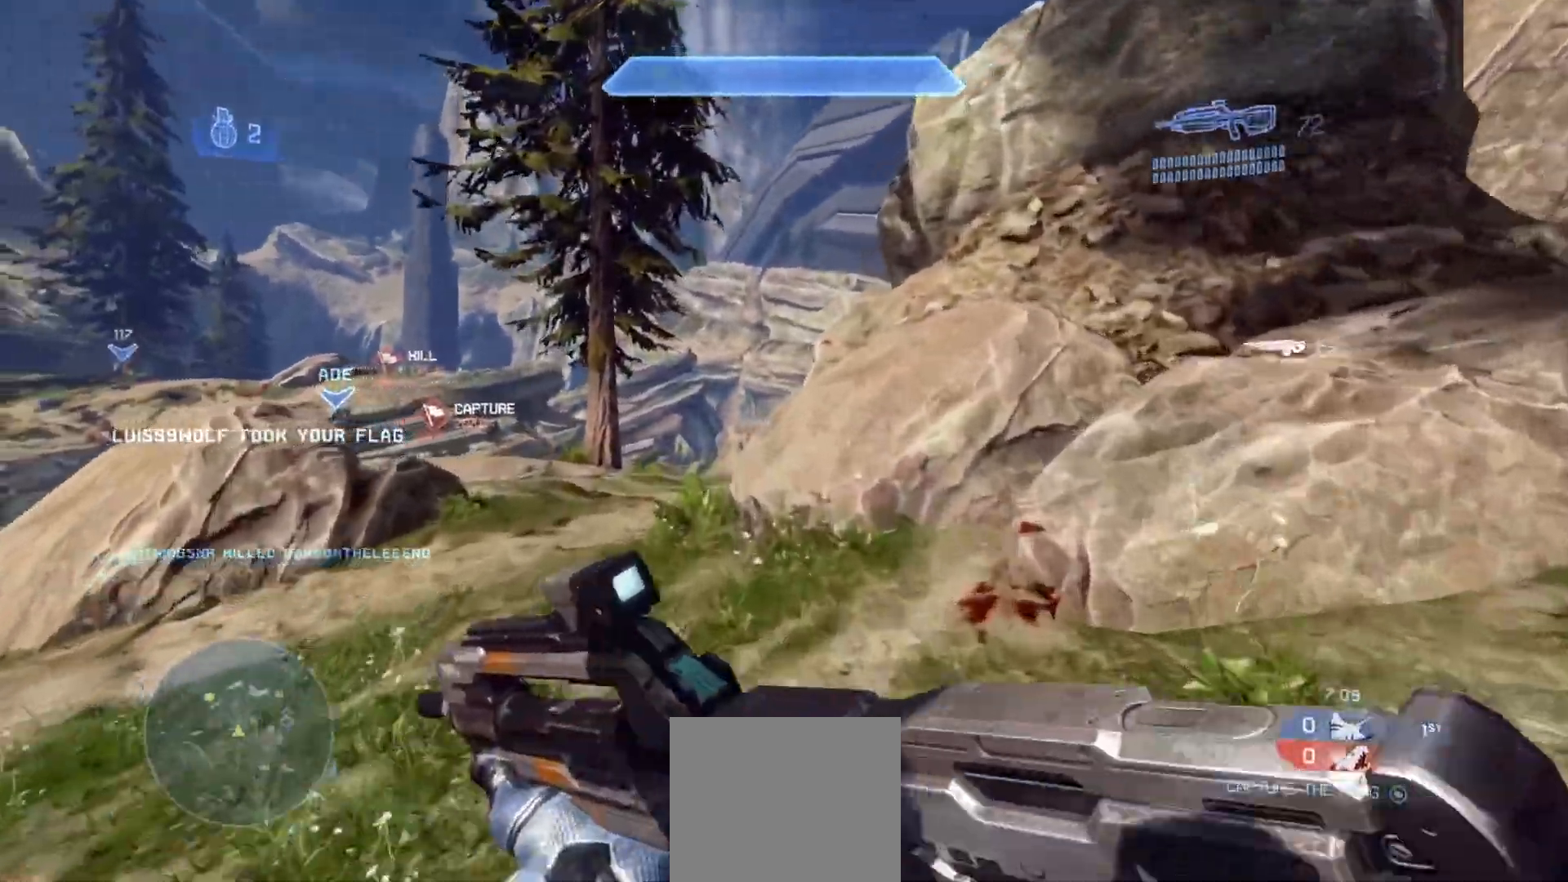
Gameplay with a controller (PlayStation layout); each line is a JSON object with the inputs held at the frame after it. "events" lists button and stick changes between this image and that frame as [ms after this image, input, new state], when the widget could be followed in between.
{"buttons": [], "left_stick": "up", "right_stick": "left", "events": []}
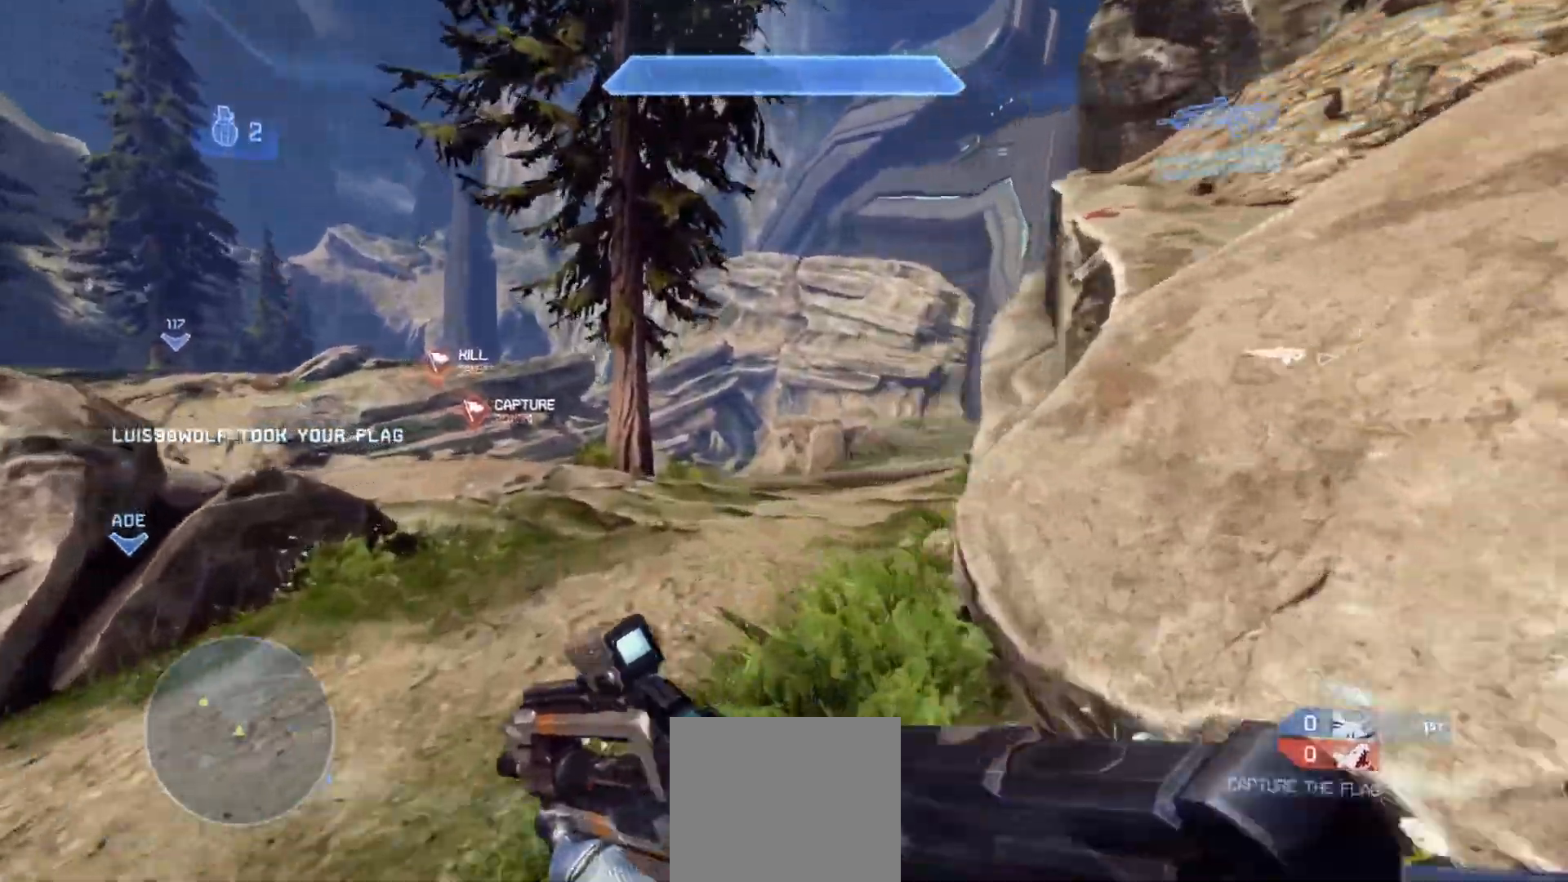
{"buttons": [], "left_stick": "up", "right_stick": "right", "events": [[201, "right_stick", "center"], [401, "right_stick", "right"]]}
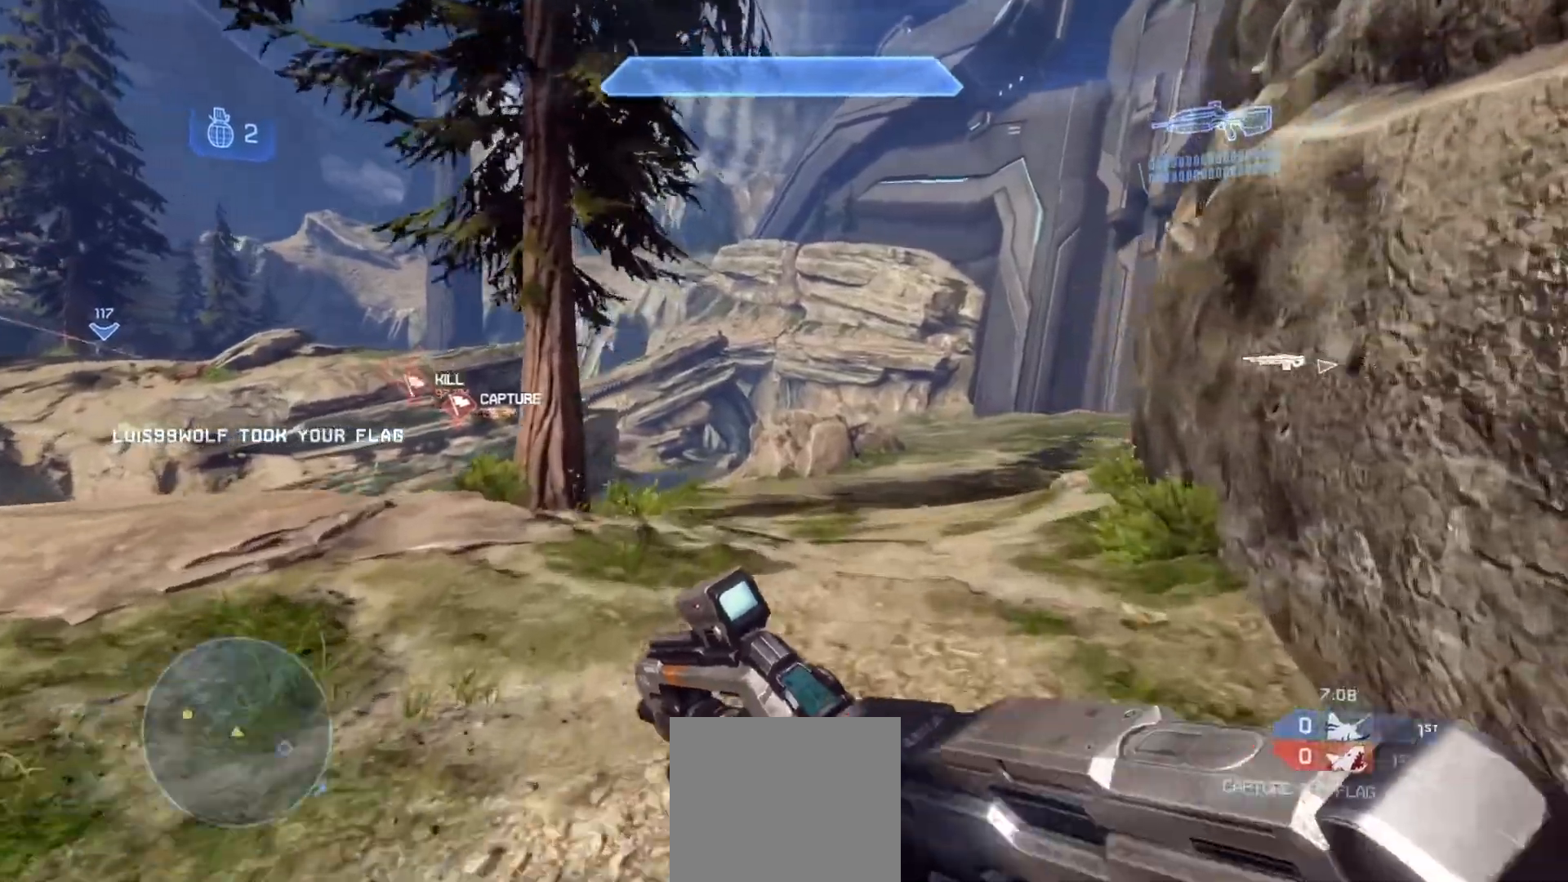
{"buttons": [], "left_stick": "up", "right_stick": "center", "events": [[434, "right_stick", "center"]]}
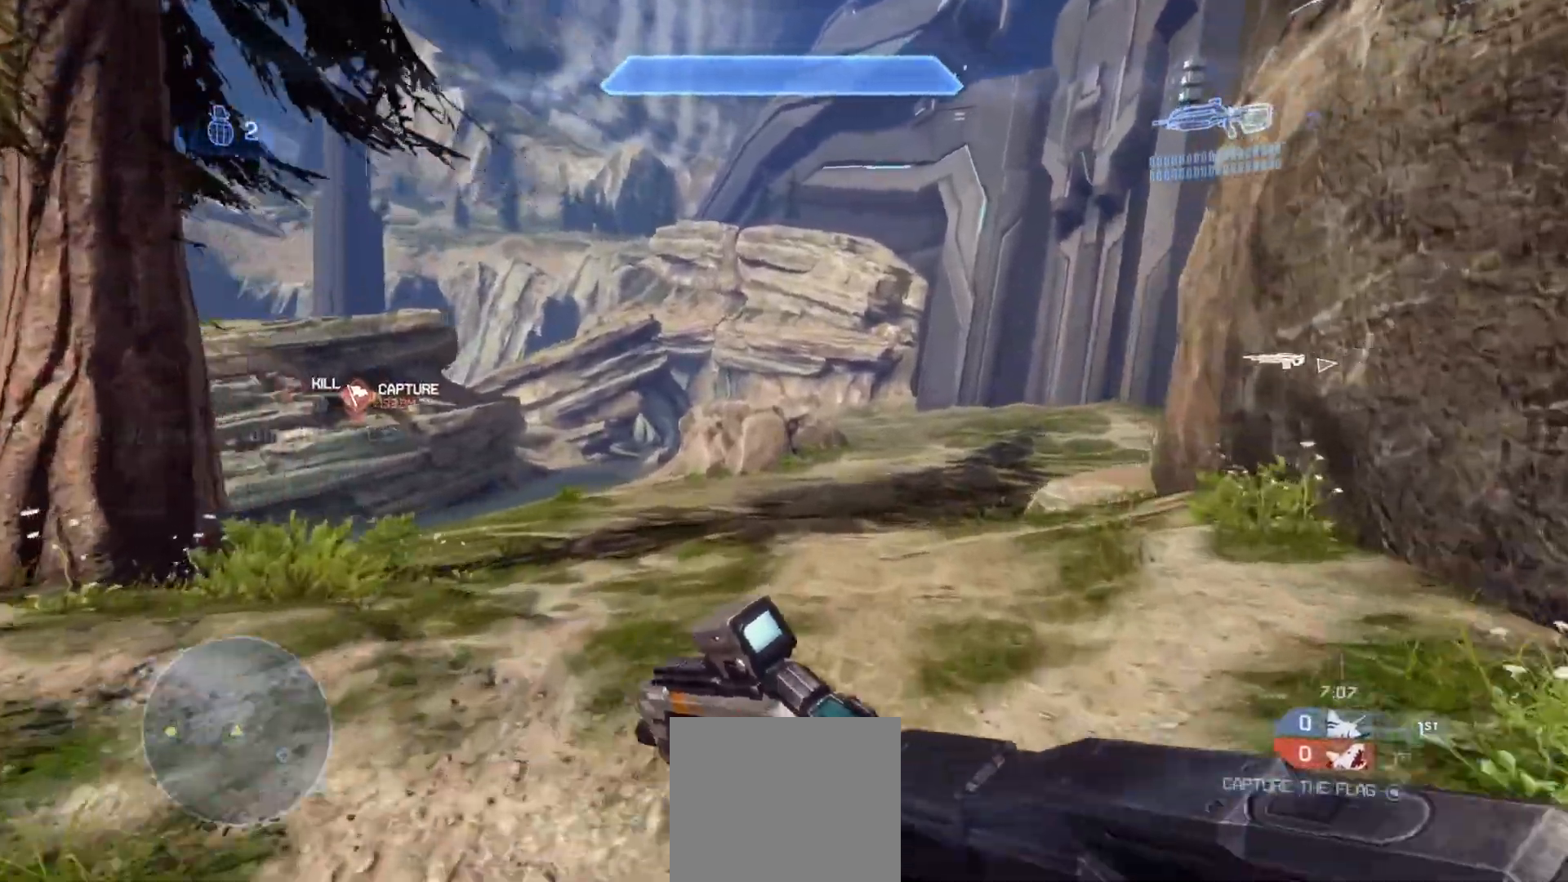
{"buttons": [], "left_stick": "up", "right_stick": "right", "events": [[150, "right_stick", "right"]]}
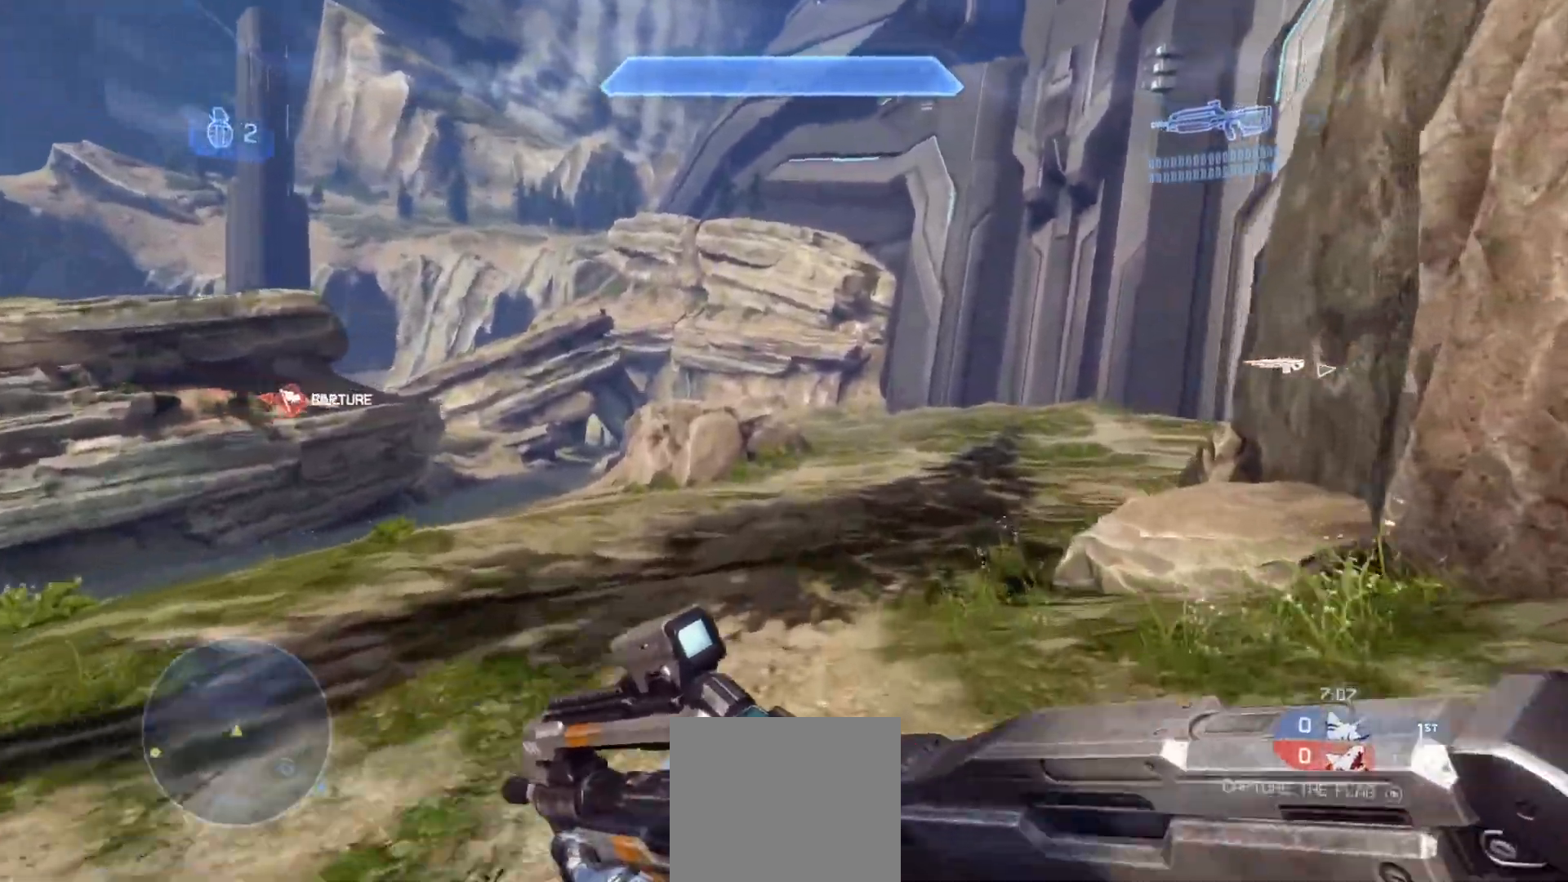
{"buttons": [], "left_stick": "up", "right_stick": "center", "events": [[284, "right_stick", "center"]]}
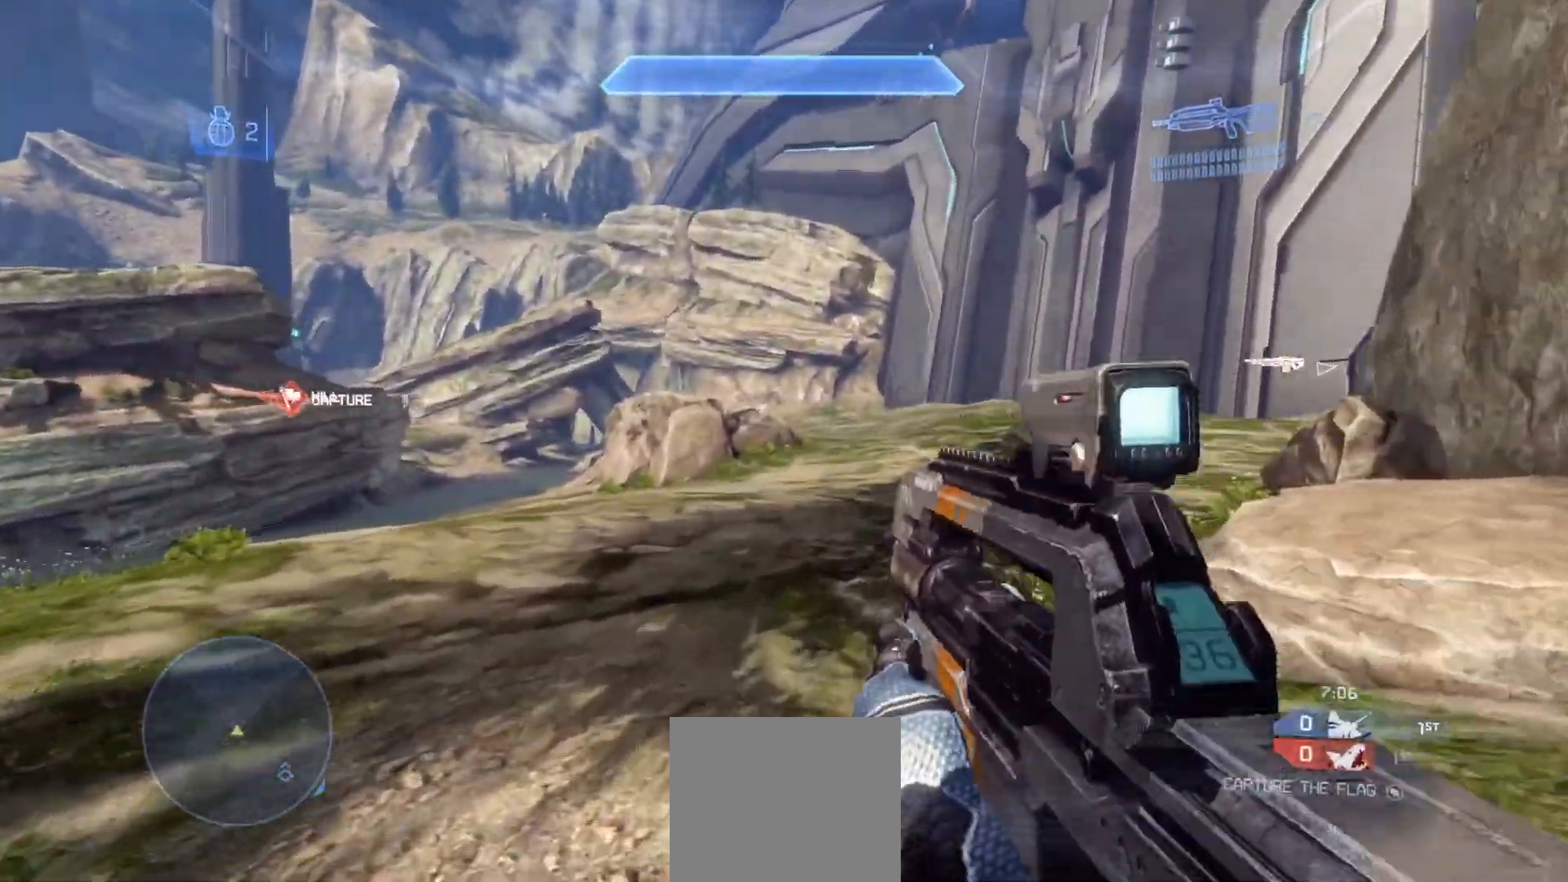
{"buttons": [], "left_stick": "up", "right_stick": "right", "events": [[167, "right_stick", "right"]]}
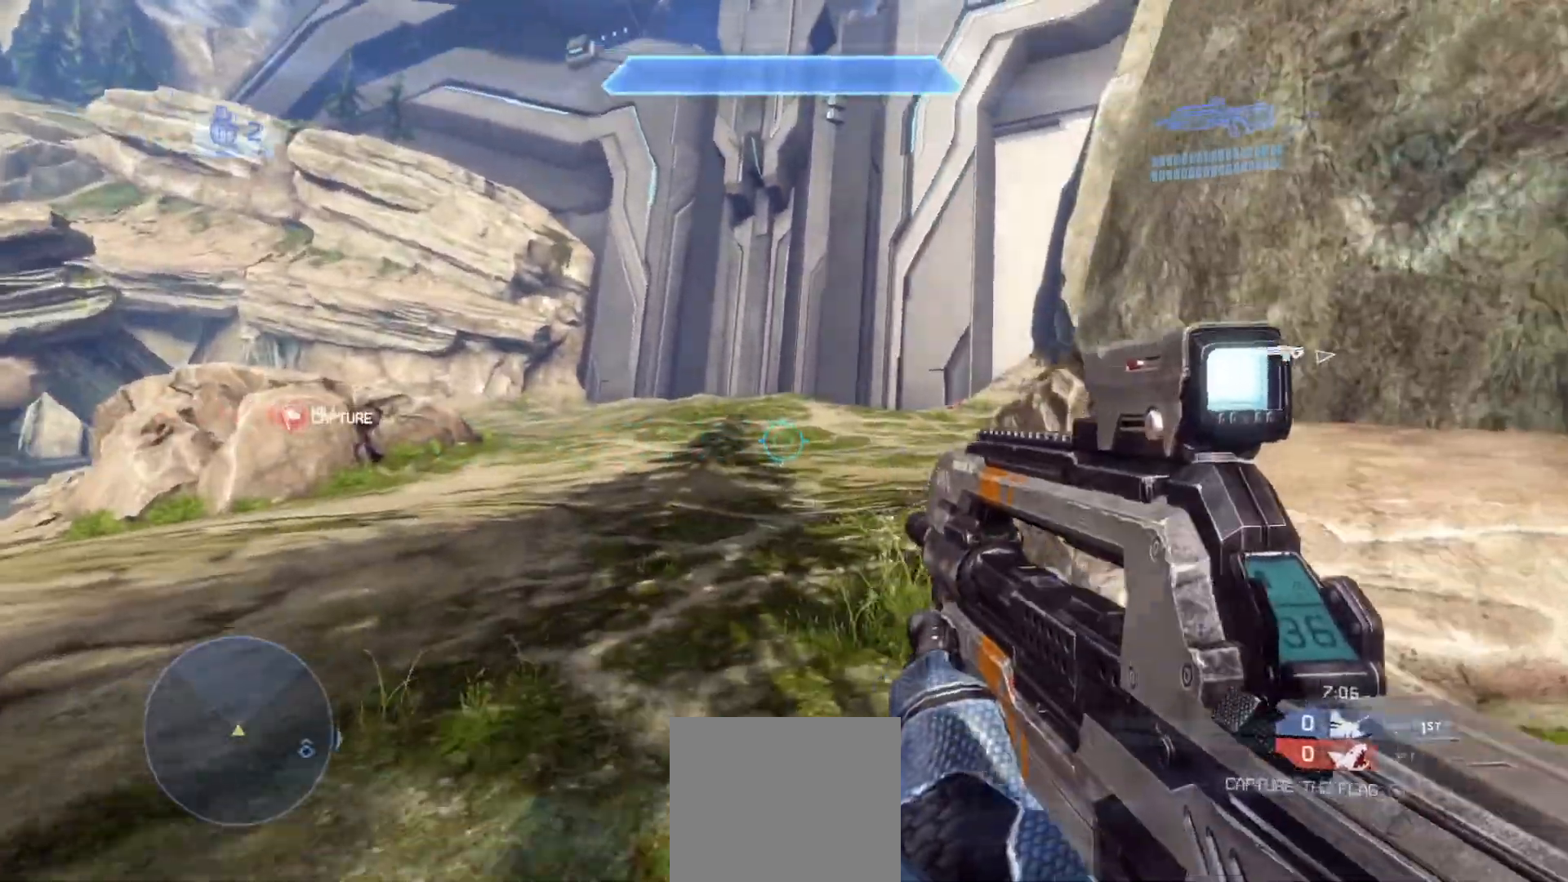
{"buttons": [], "left_stick": "up", "right_stick": "center", "events": [[317, "right_stick", "center"]]}
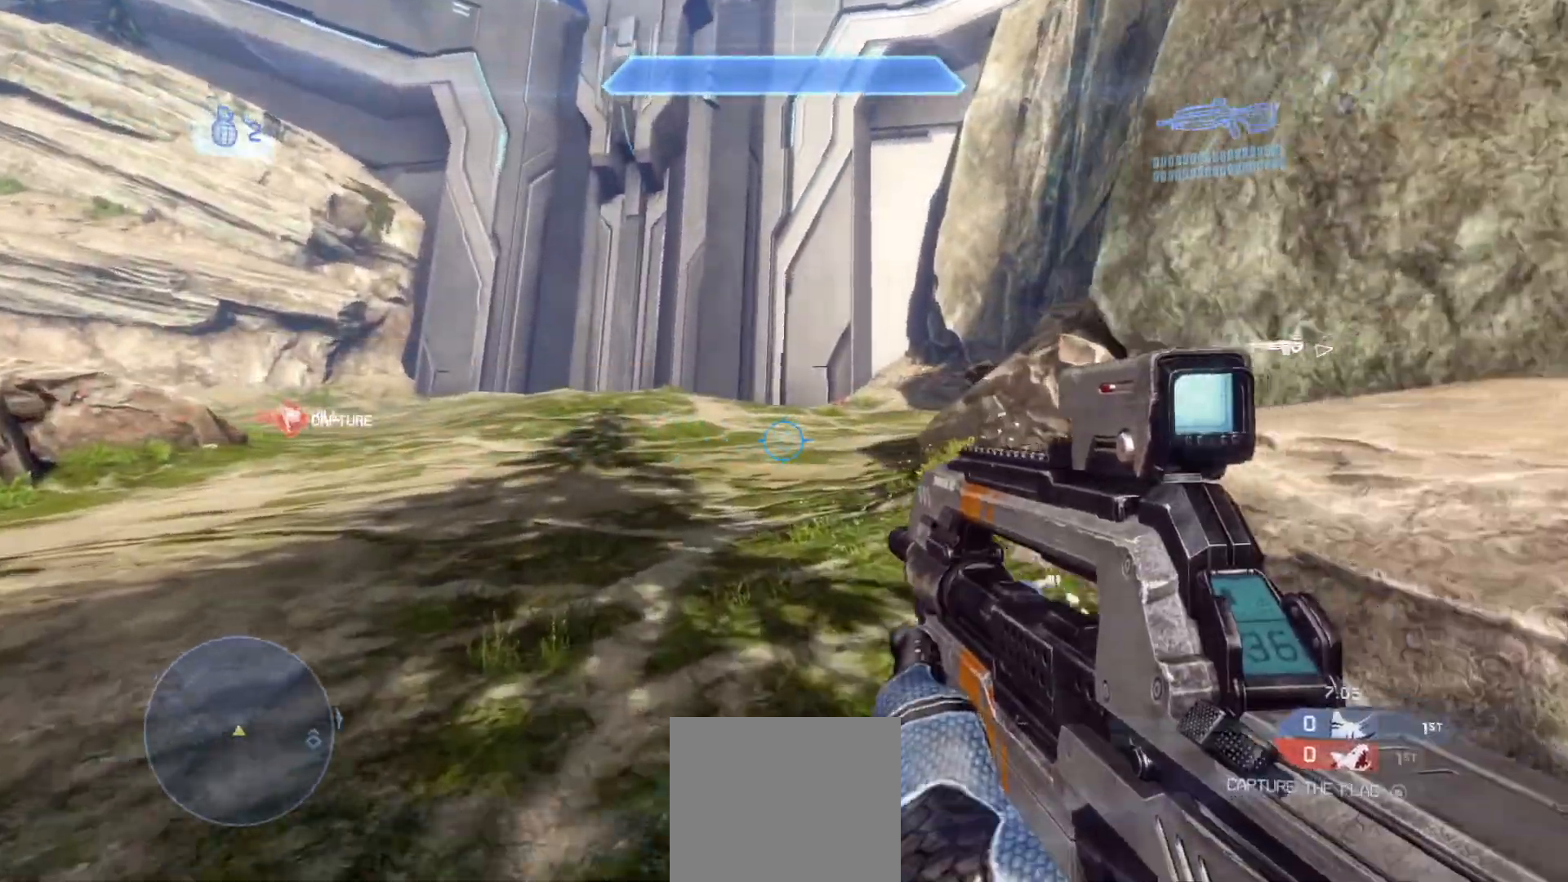
{"buttons": [], "left_stick": "up", "right_stick": "left", "events": [[83, "right_stick", "left"]]}